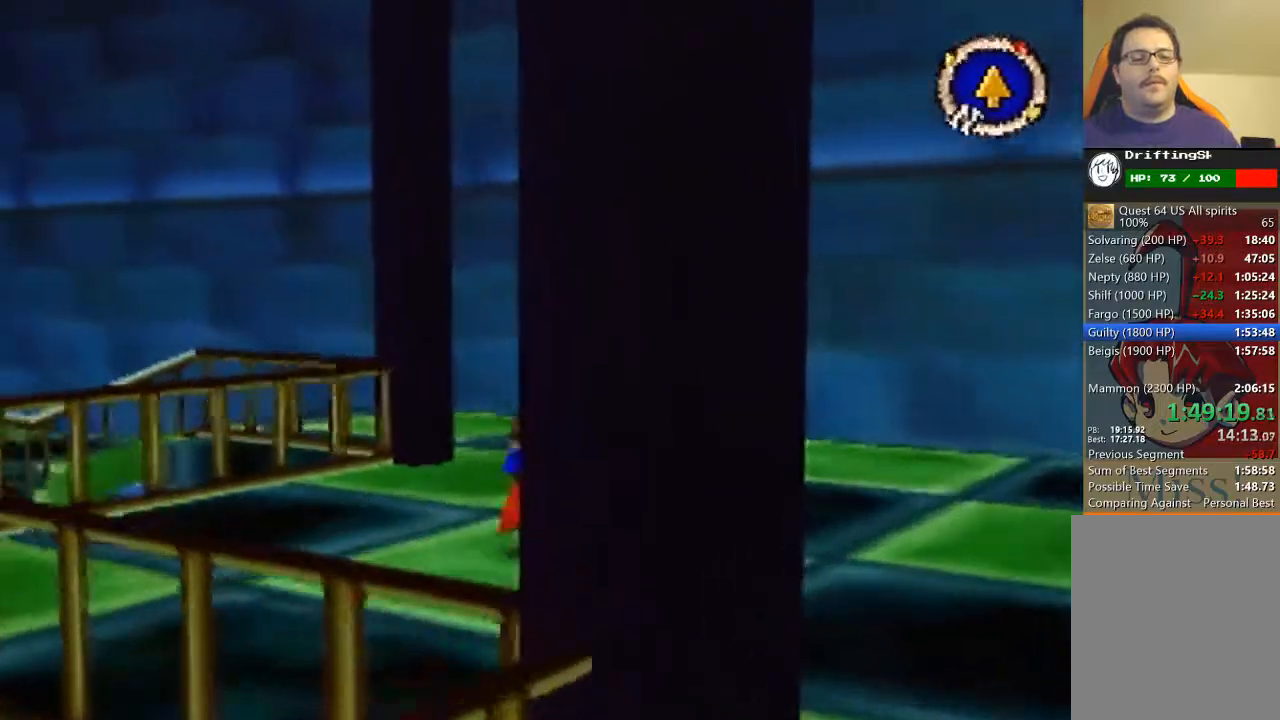
Gameplay with a controller (Nintendo layout); each line is a JSON object with the inputs held at the frame after it. "events" lists button and stick changes between this image and that frame as [ms after this image, input, new state], when the widget could be followed in between. Not read: L3 R3 Z.
{"buttons": [], "left_stick": "up", "events": []}
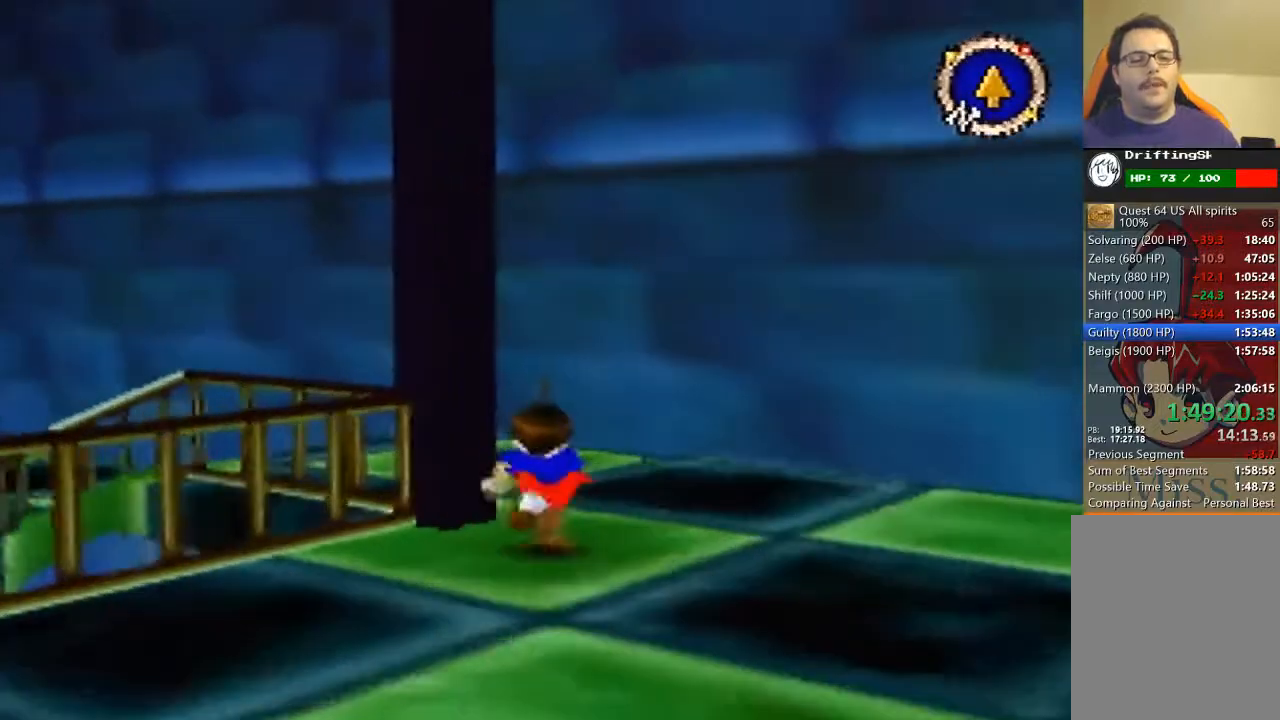
{"buttons": ["B"], "left_stick": "up-left", "events": [[67, "B", "down"], [267, "left_stick", "up-left"]]}
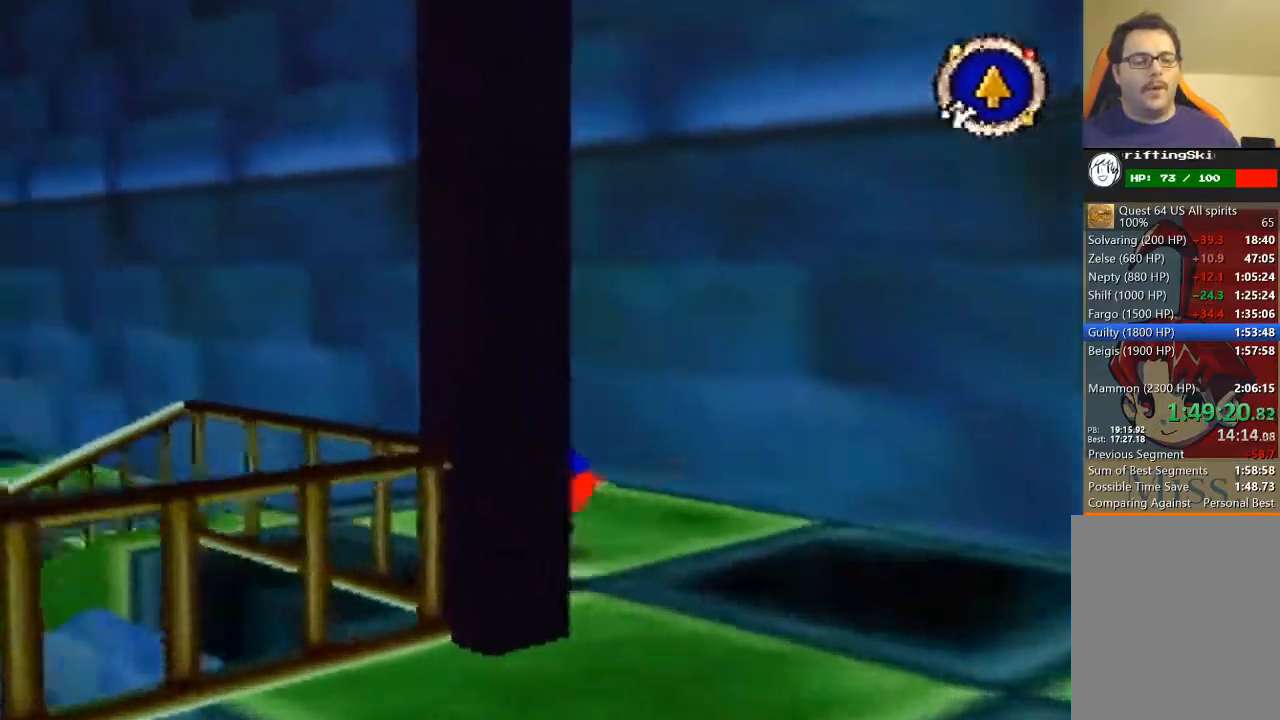
{"buttons": [], "left_stick": "up-left", "events": [[333, "B", "up"]]}
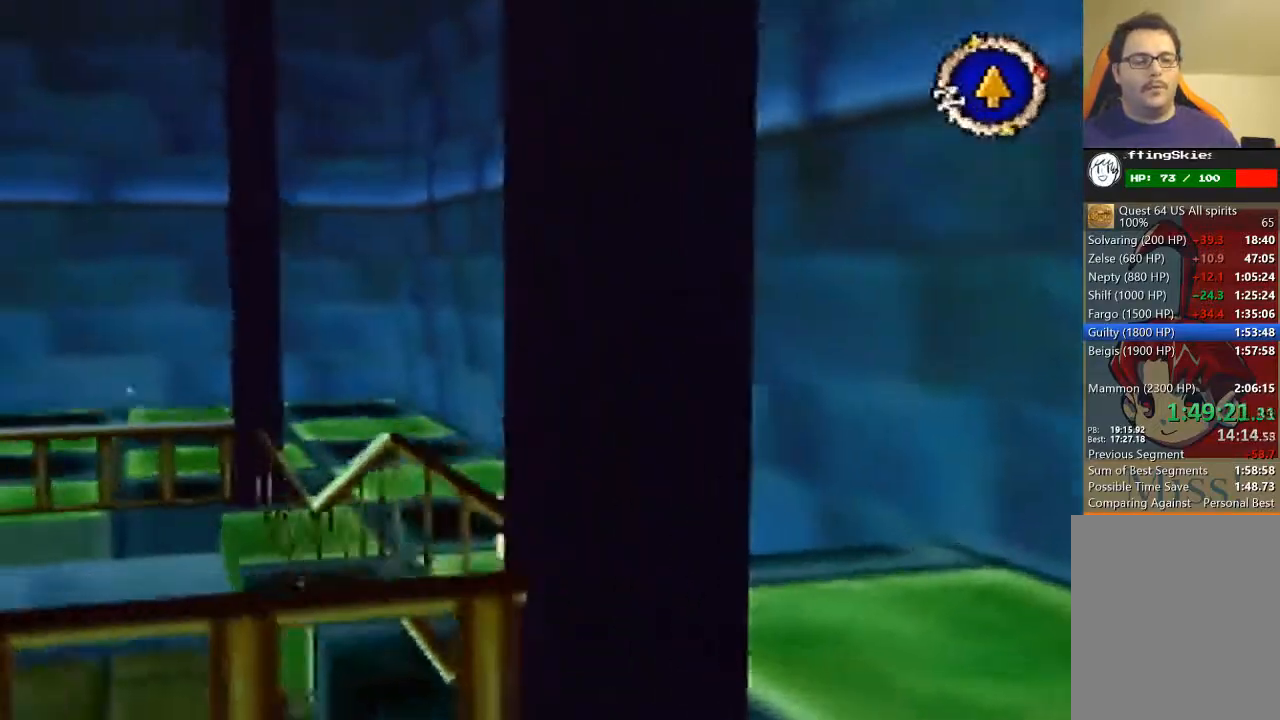
{"buttons": [], "left_stick": "up-left", "events": []}
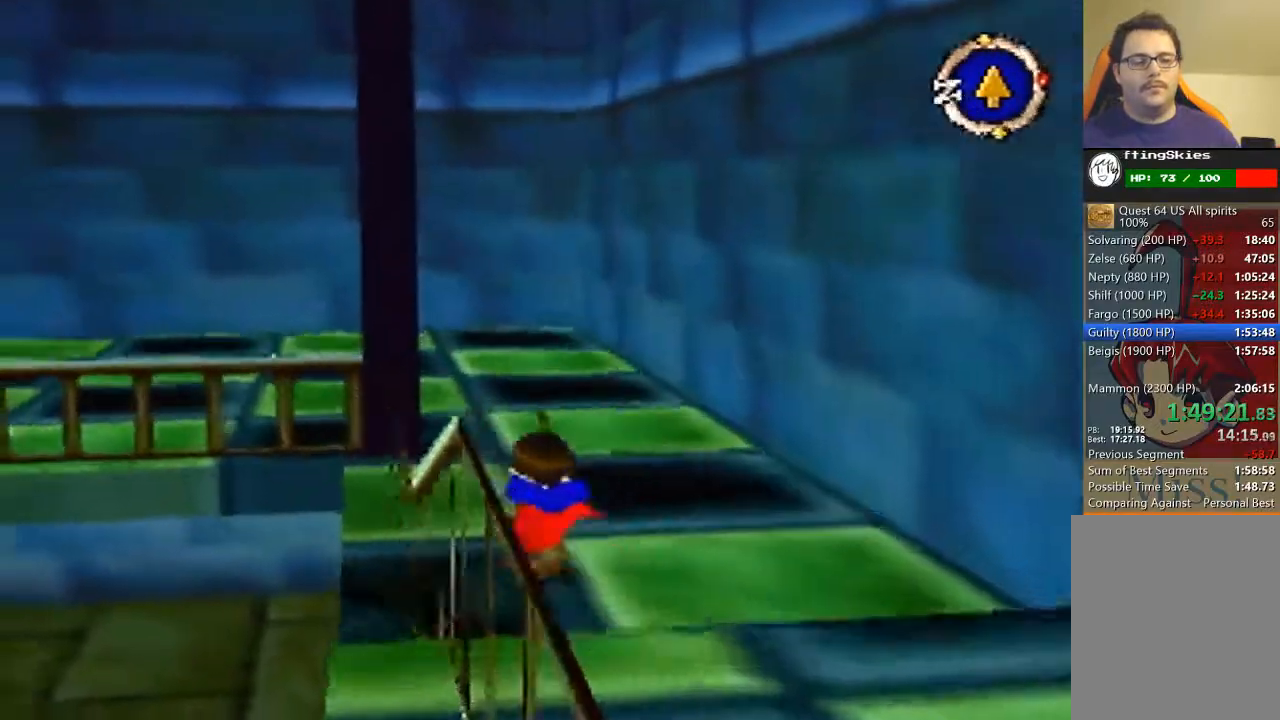
{"buttons": [], "left_stick": "up", "events": [[333, "left_stick", "up"]]}
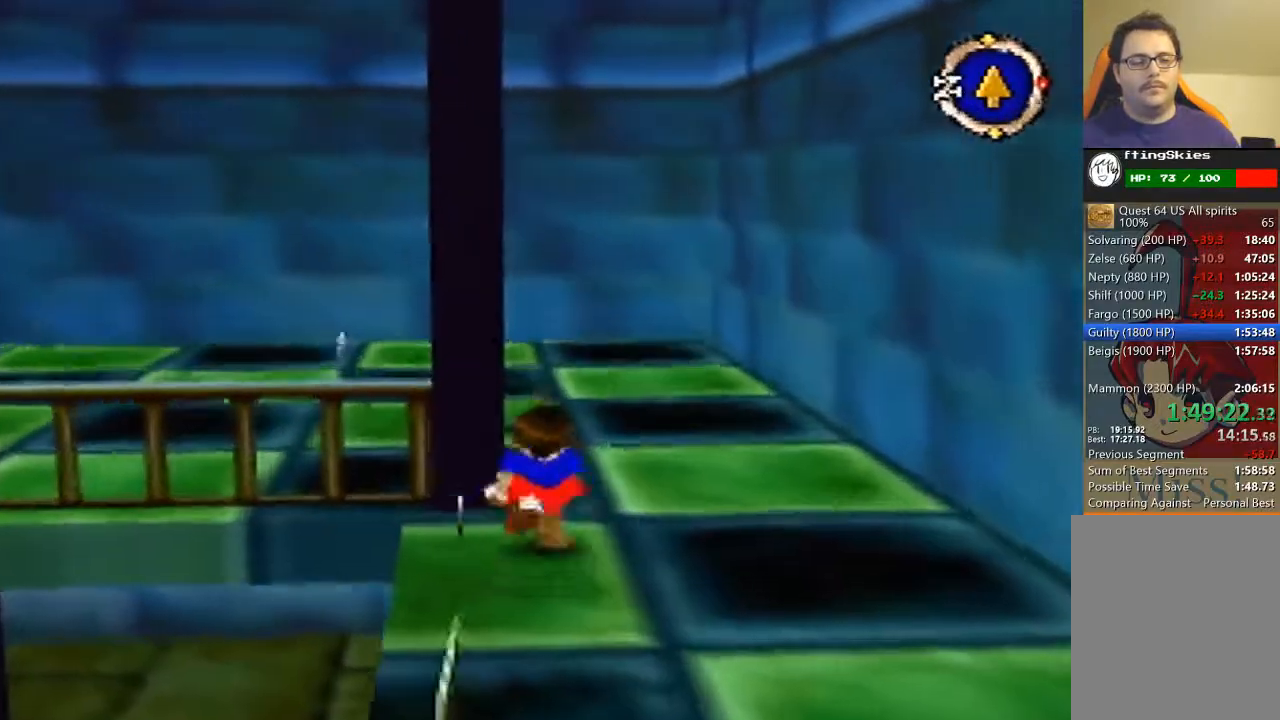
{"buttons": [], "left_stick": "up-left", "events": [[300, "left_stick", "up-left"]]}
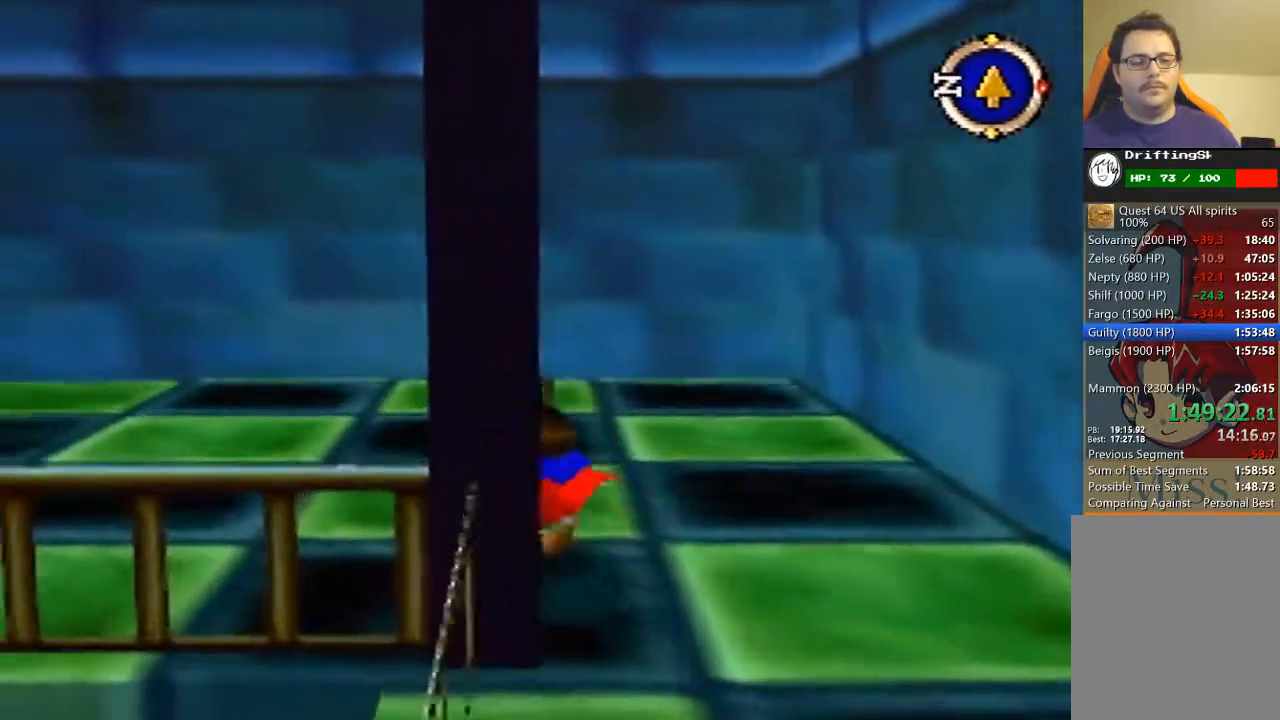
{"buttons": [], "left_stick": "up-right", "events": [[333, "A", "down"], [333, "C_RIGHT", "down"], [400, "left_stick", "up-right"], [467, "A", "up"], [467, "C_RIGHT", "up"]]}
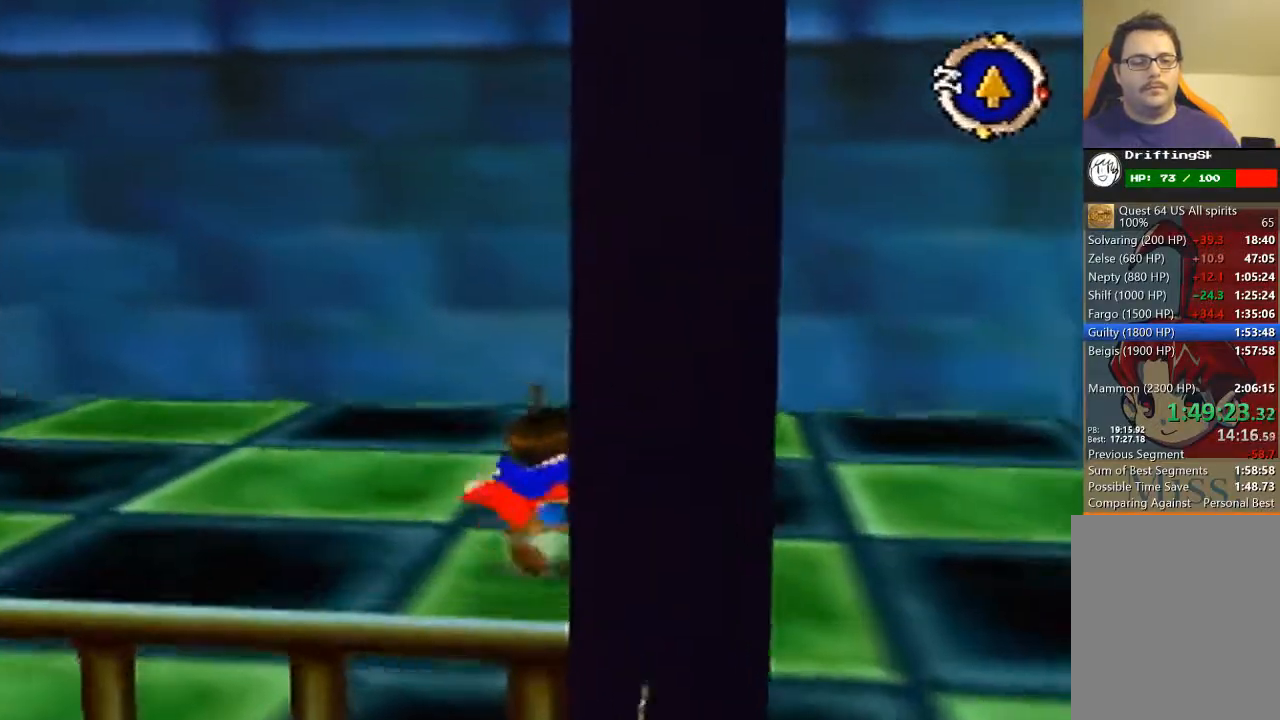
{"buttons": ["B"], "left_stick": "down-right", "events": [[33, "left_stick", "down-right"], [233, "B", "down"]]}
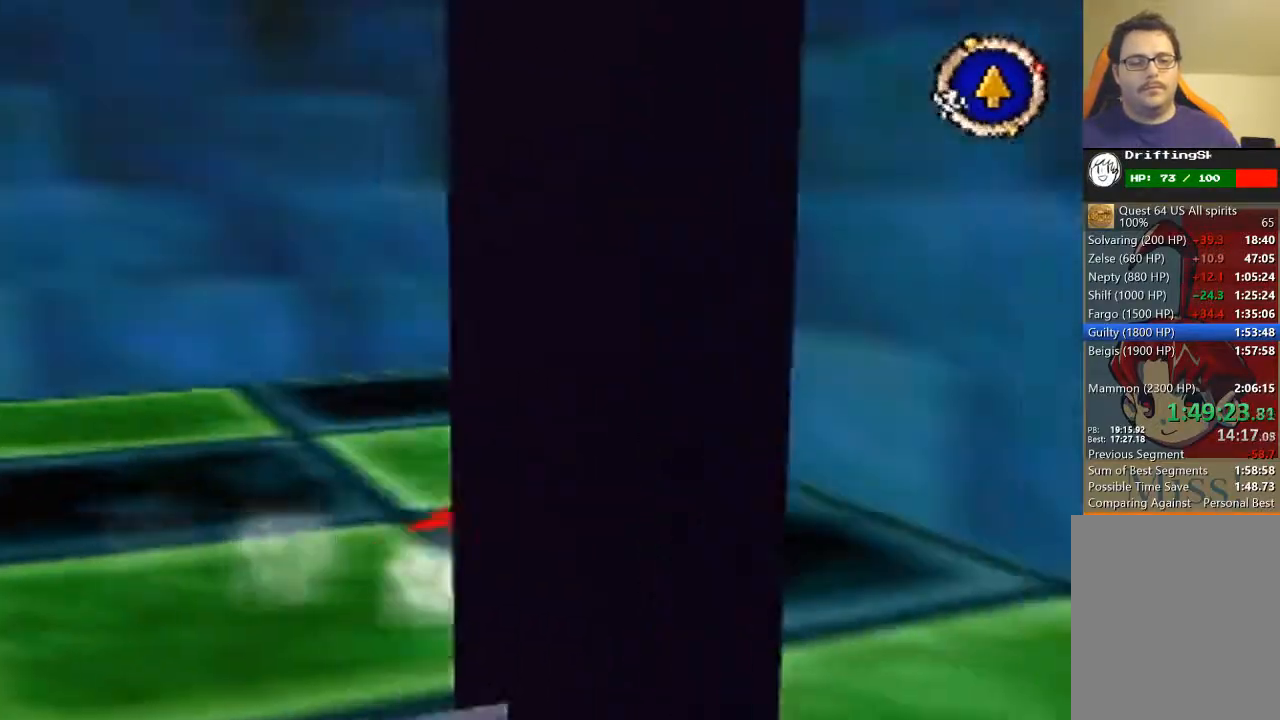
{"buttons": ["B"], "left_stick": "up-right", "events": [[333, "left_stick", "right"], [500, "left_stick", "up-right"]]}
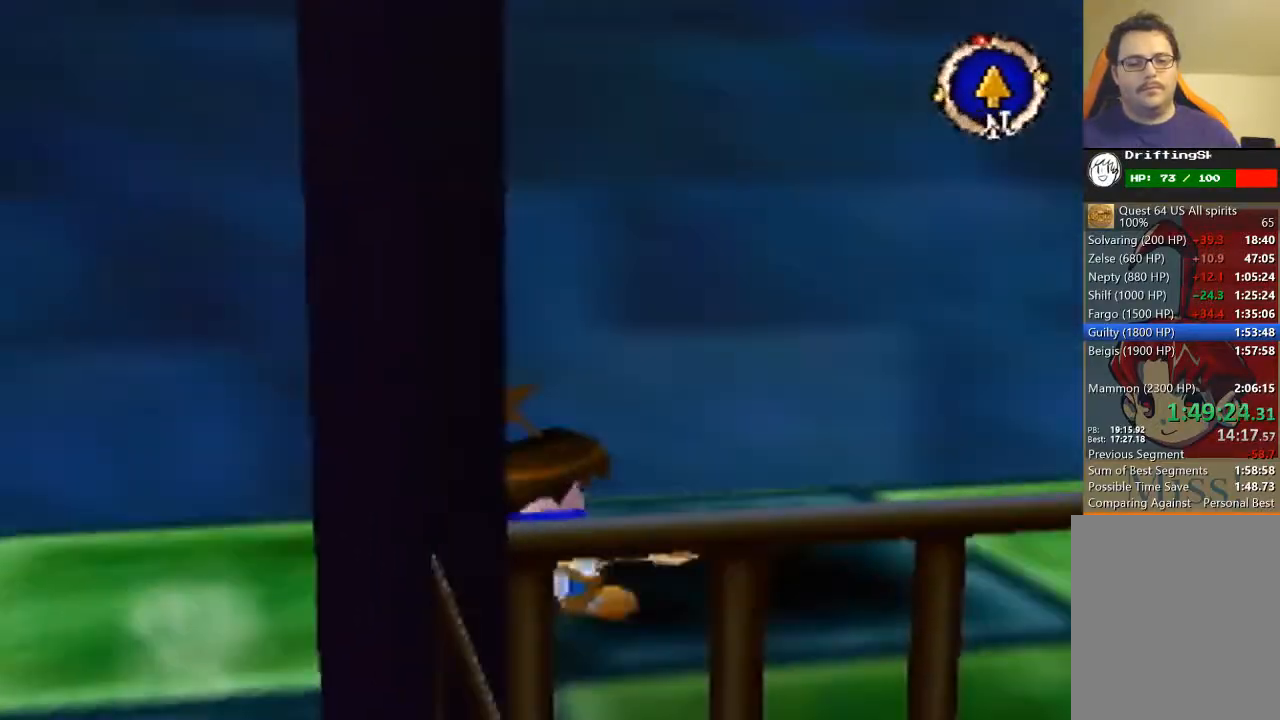
{"buttons": ["B"], "left_stick": "up-right", "events": []}
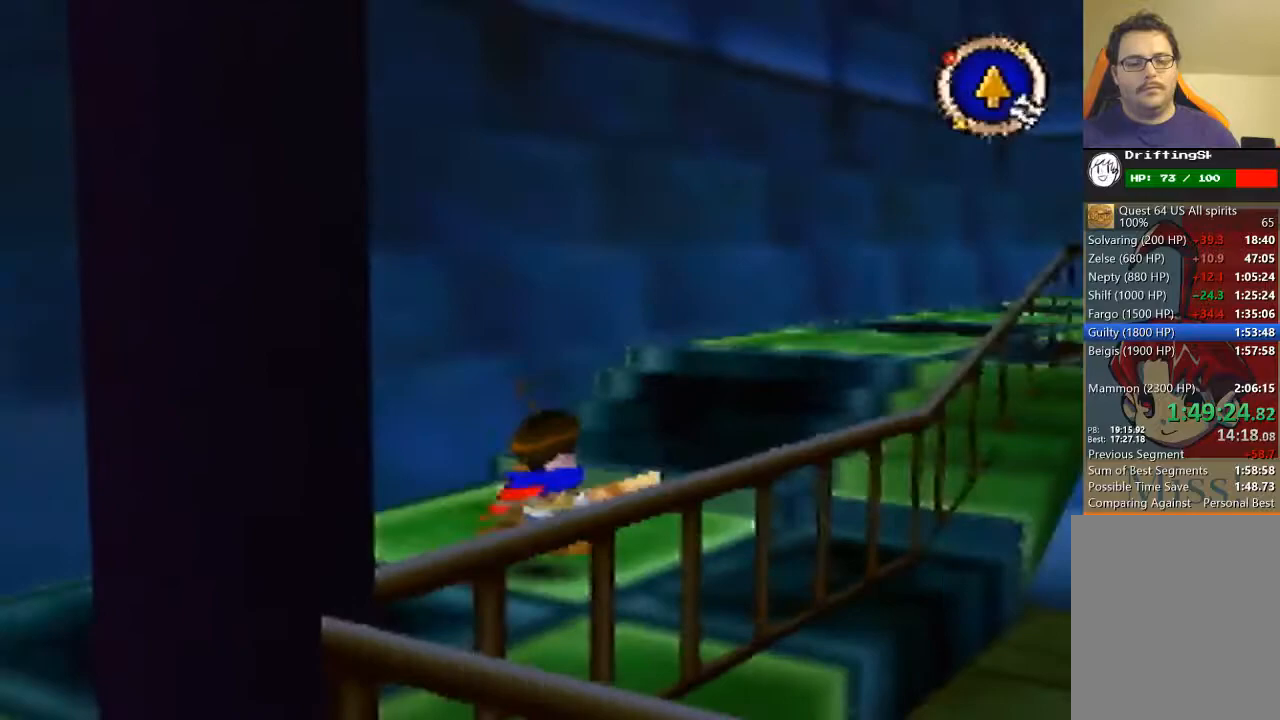
{"buttons": [], "left_stick": "up", "events": [[100, "B", "up"], [400, "left_stick", "up"]]}
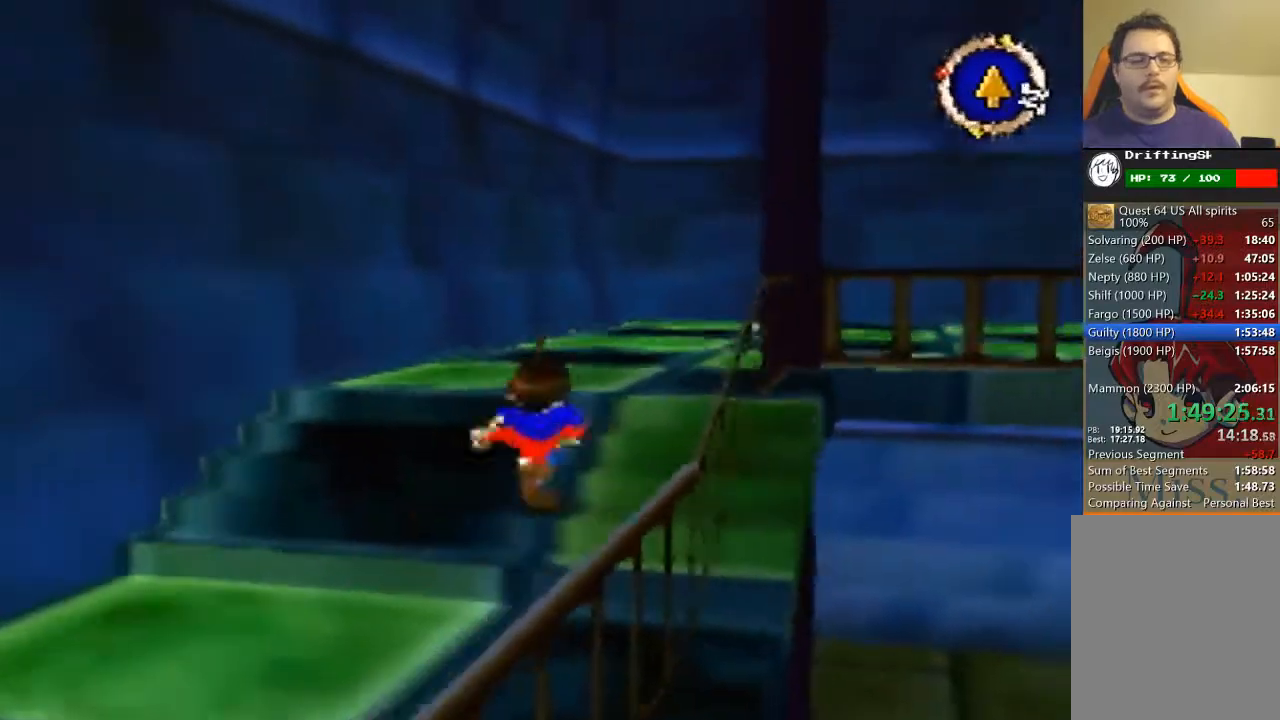
{"buttons": [], "left_stick": "up", "events": [[133, "left_stick", "up-right"], [367, "left_stick", "up"]]}
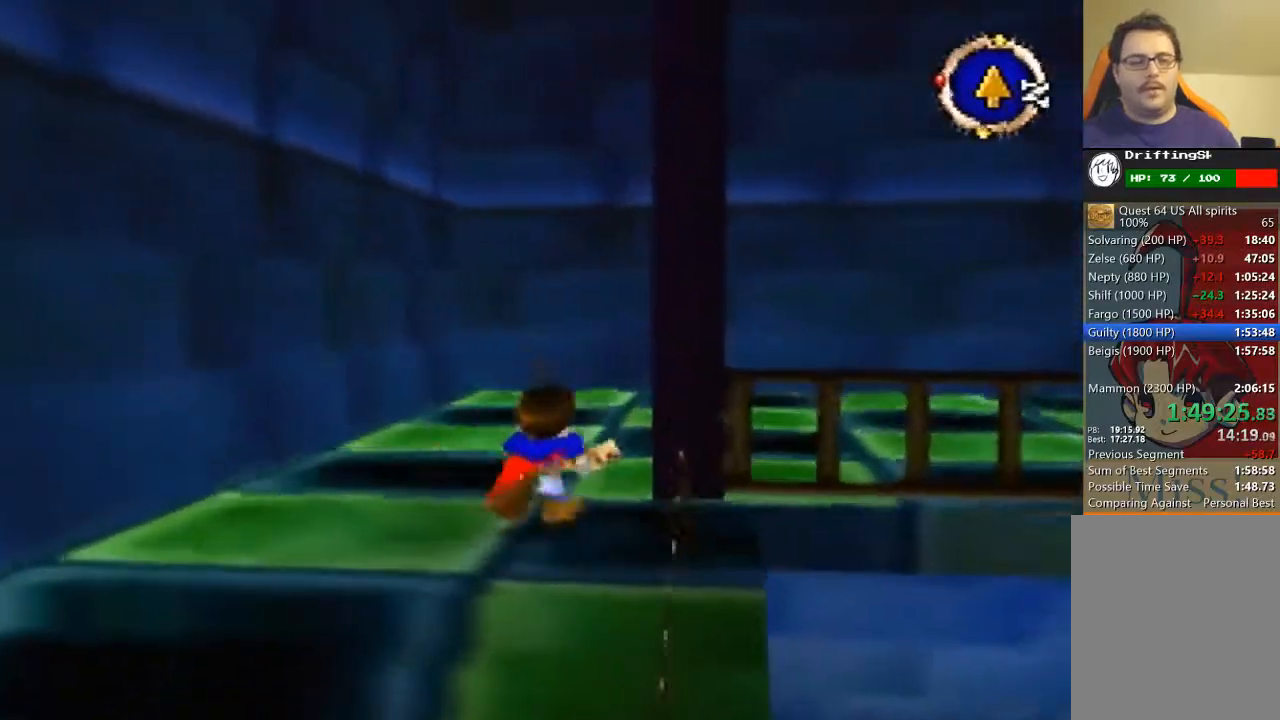
{"buttons": ["B"], "left_stick": "up-right", "events": [[333, "B", "down"], [333, "left_stick", "up-right"]]}
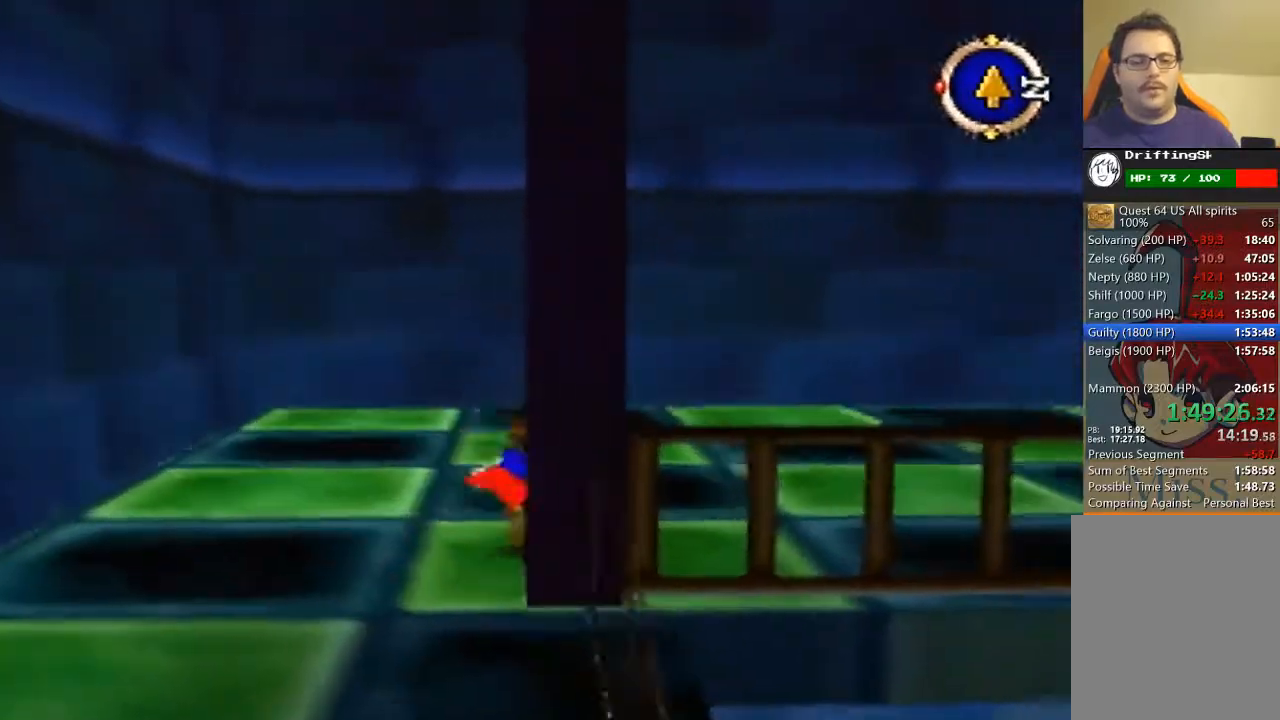
{"buttons": [], "left_stick": "up", "events": [[400, "B", "up"], [400, "left_stick", "up"]]}
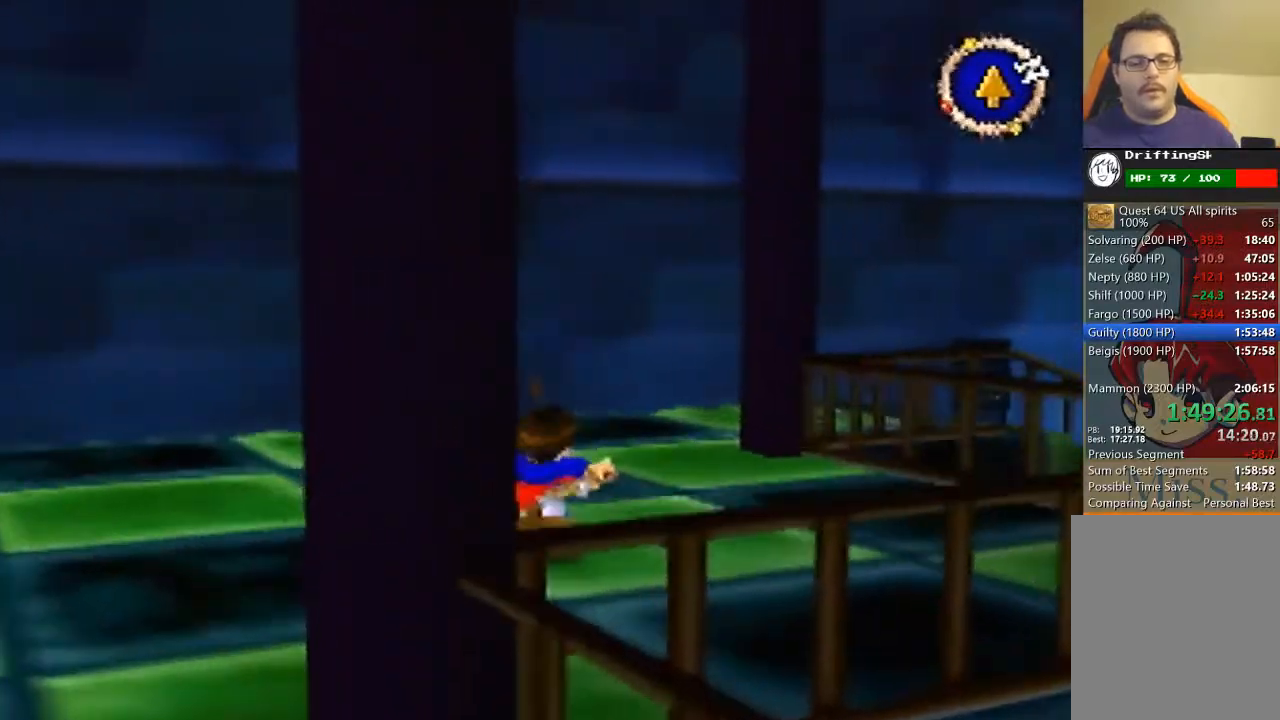
{"buttons": ["B"], "left_stick": "up", "events": [[367, "B", "down"]]}
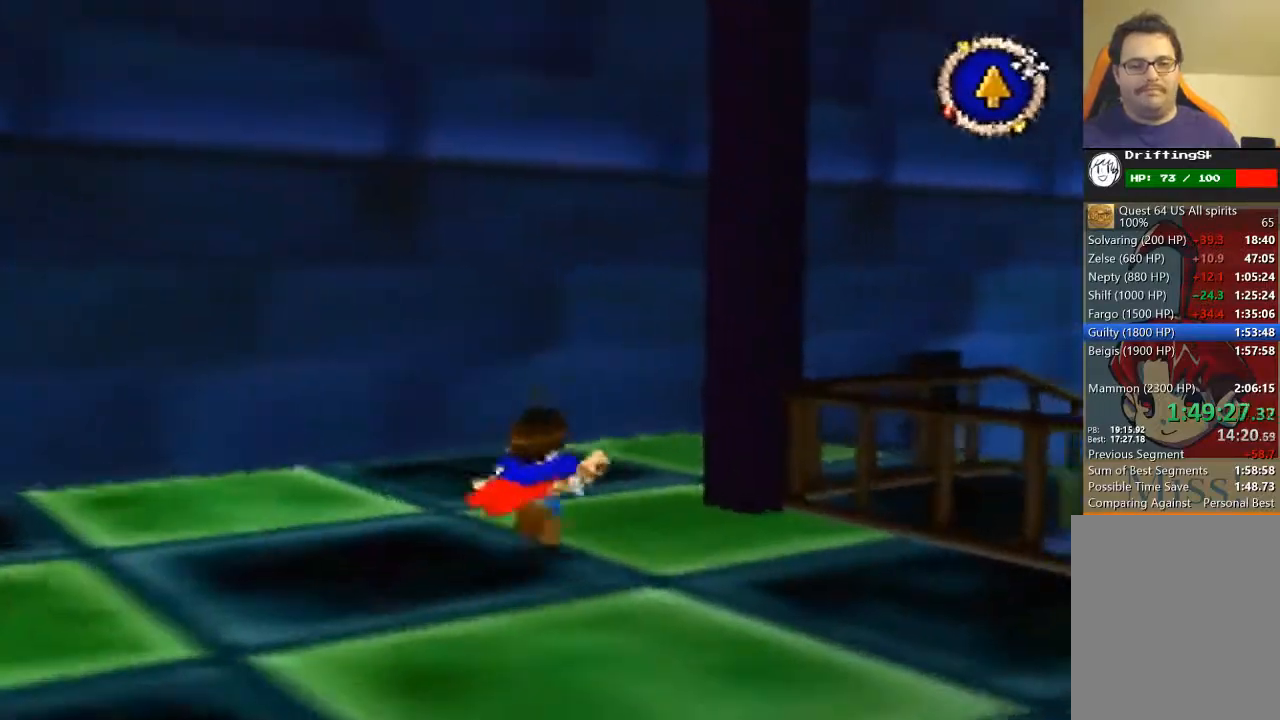
{"buttons": ["B"], "left_stick": "up", "events": []}
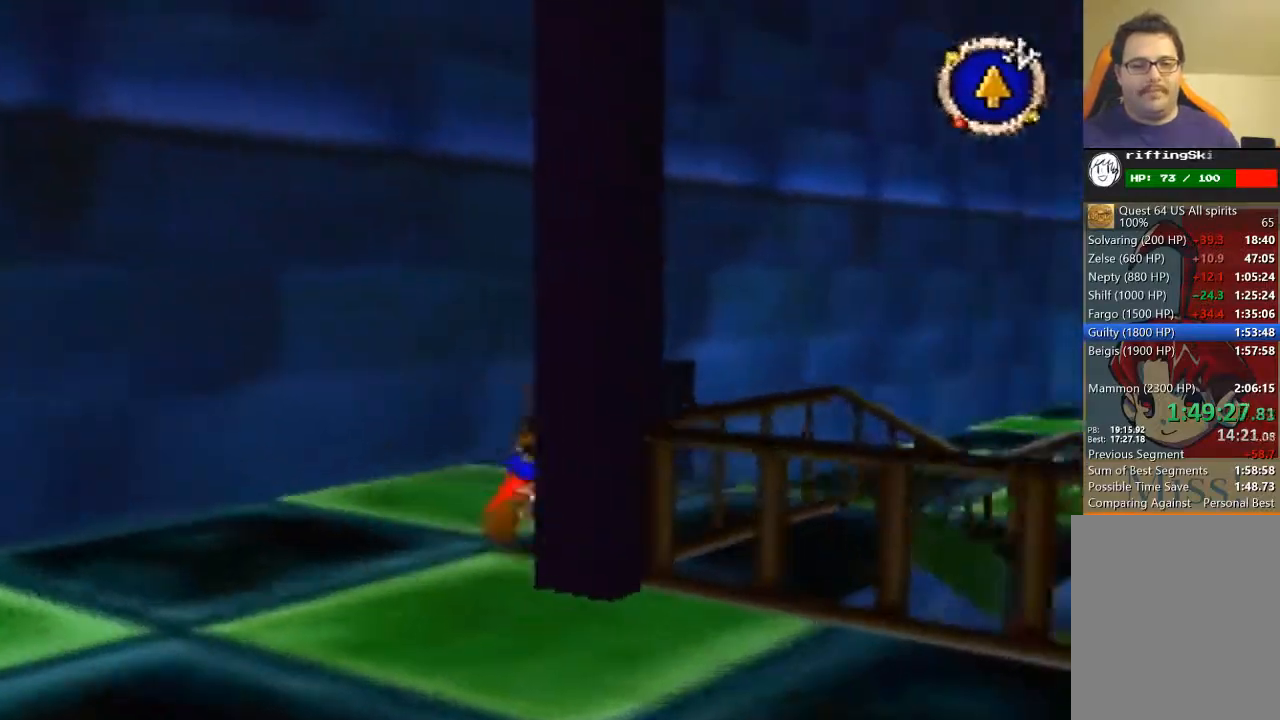
{"buttons": [], "left_stick": "up", "events": [[267, "B", "up"]]}
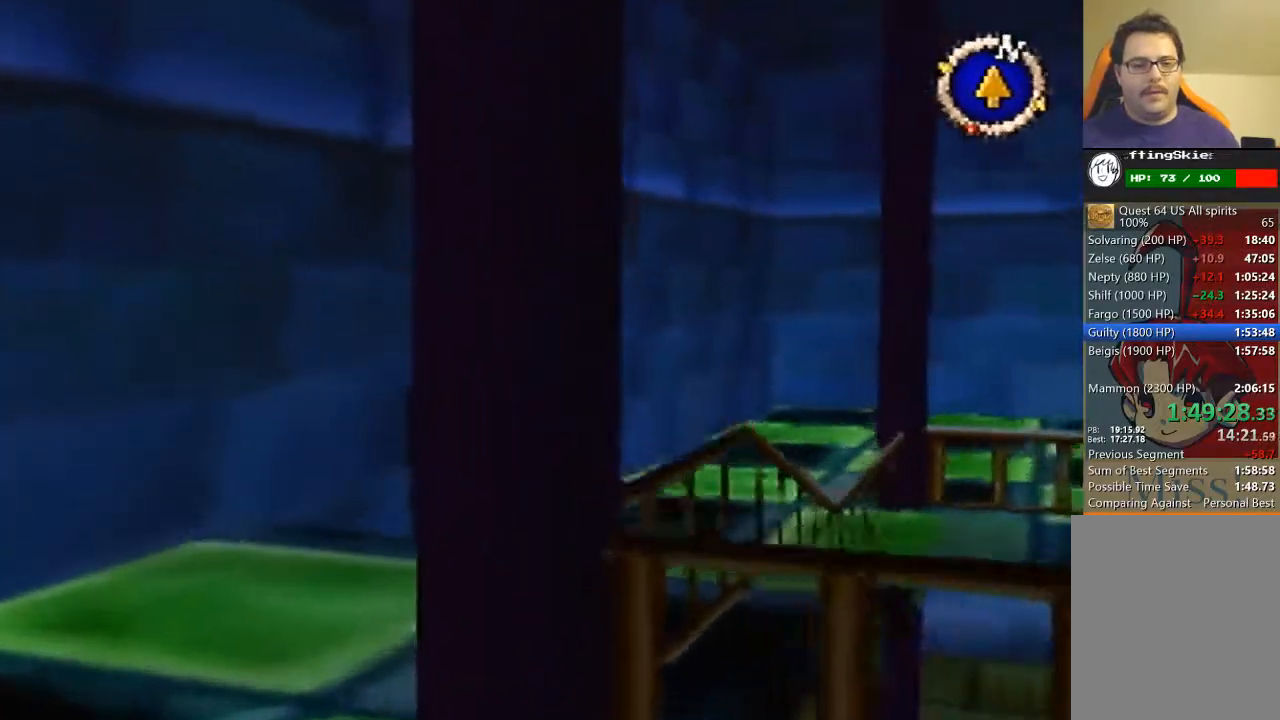
{"buttons": [], "left_stick": "left", "events": [[500, "left_stick", "left"]]}
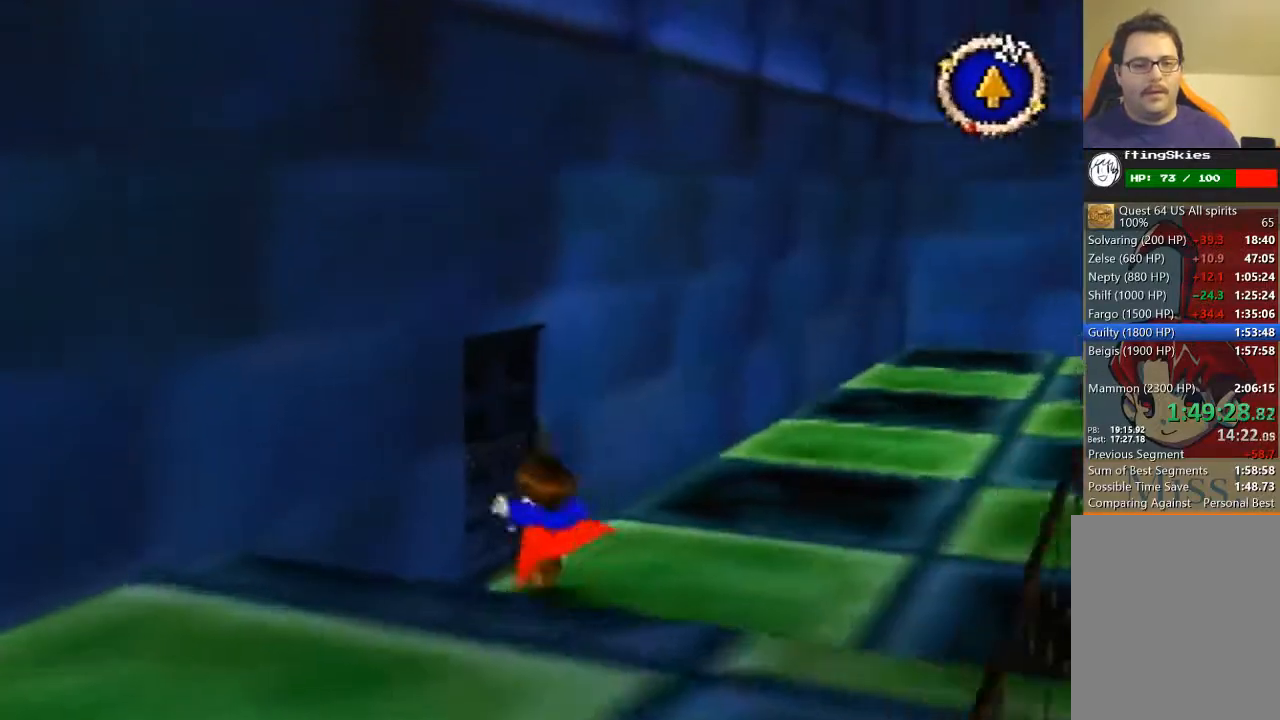
{"buttons": [], "left_stick": "center", "events": [[233, "left_stick", "up-left"], [367, "left_stick", "center"]]}
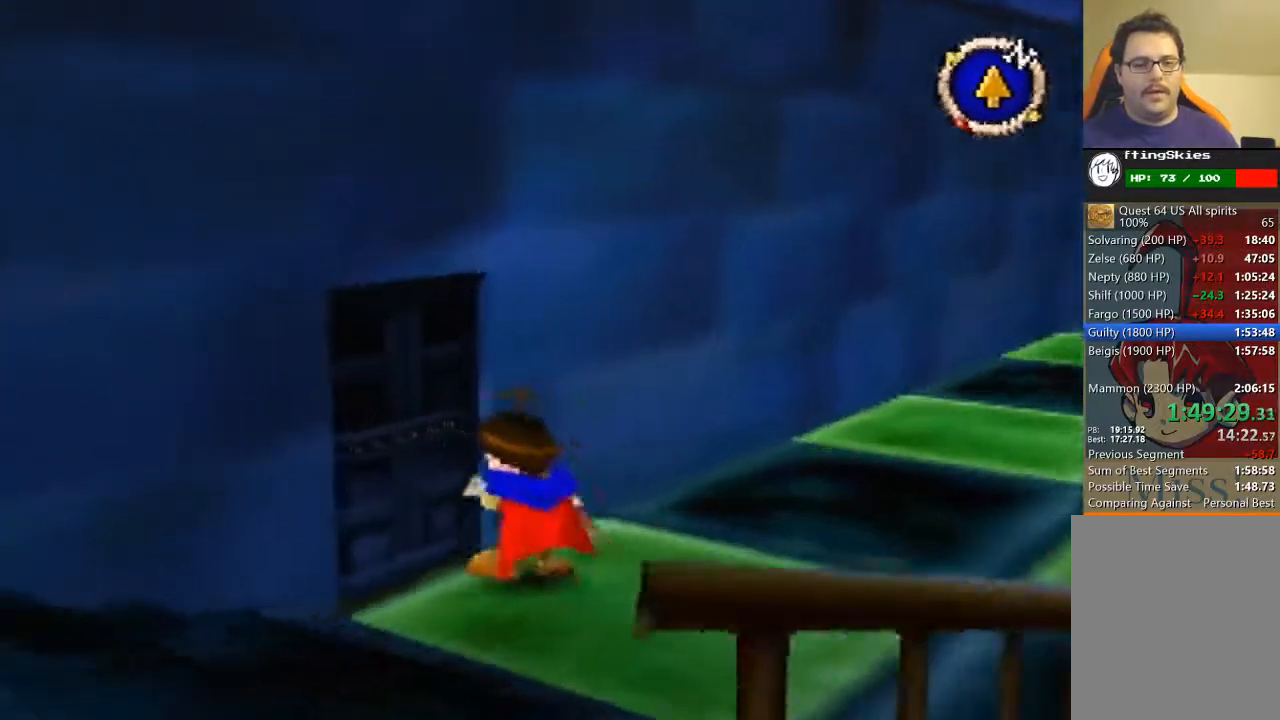
{"buttons": [], "left_stick": "center", "events": []}
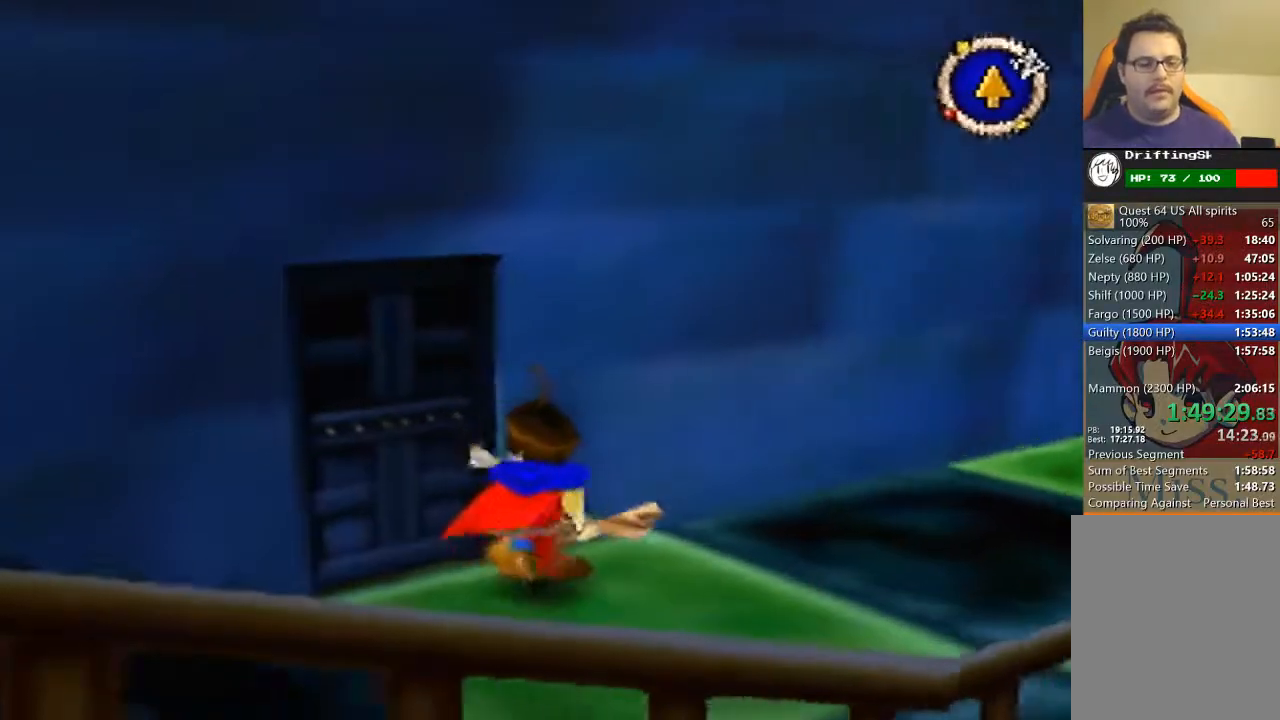
{"buttons": [], "left_stick": "center", "events": []}
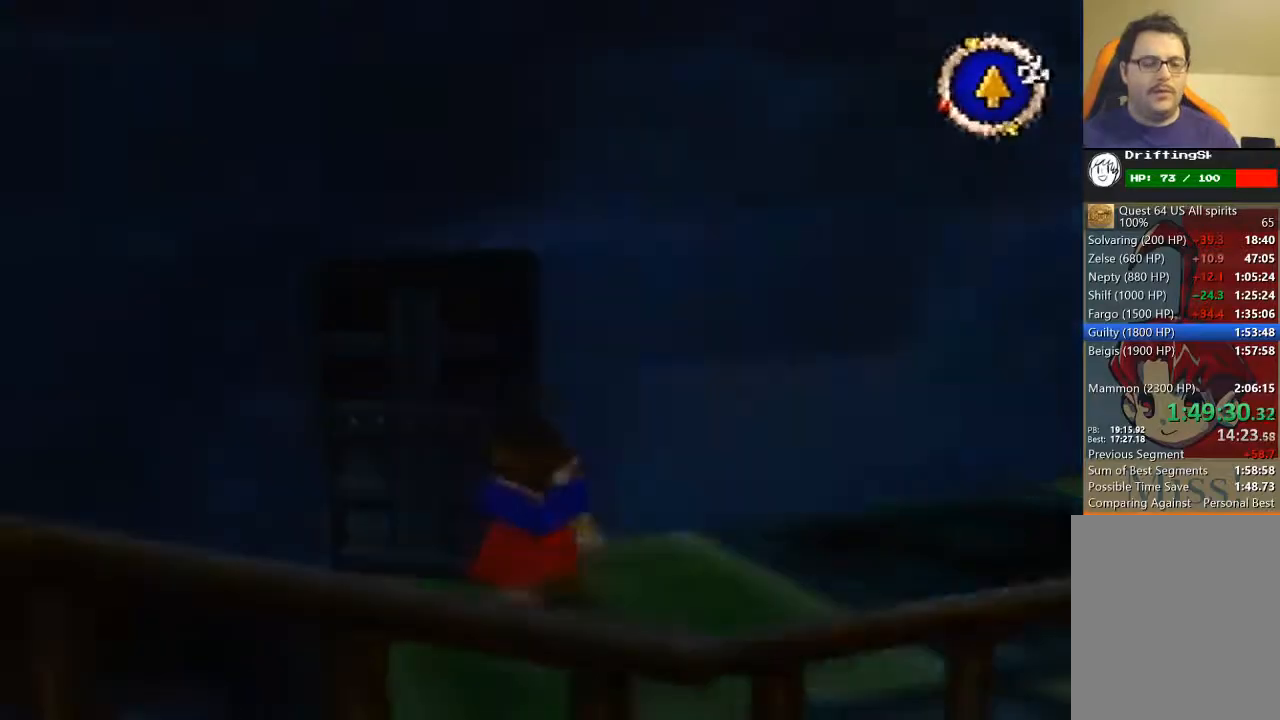
{"buttons": [], "left_stick": "up", "events": [[500, "left_stick", "up"]]}
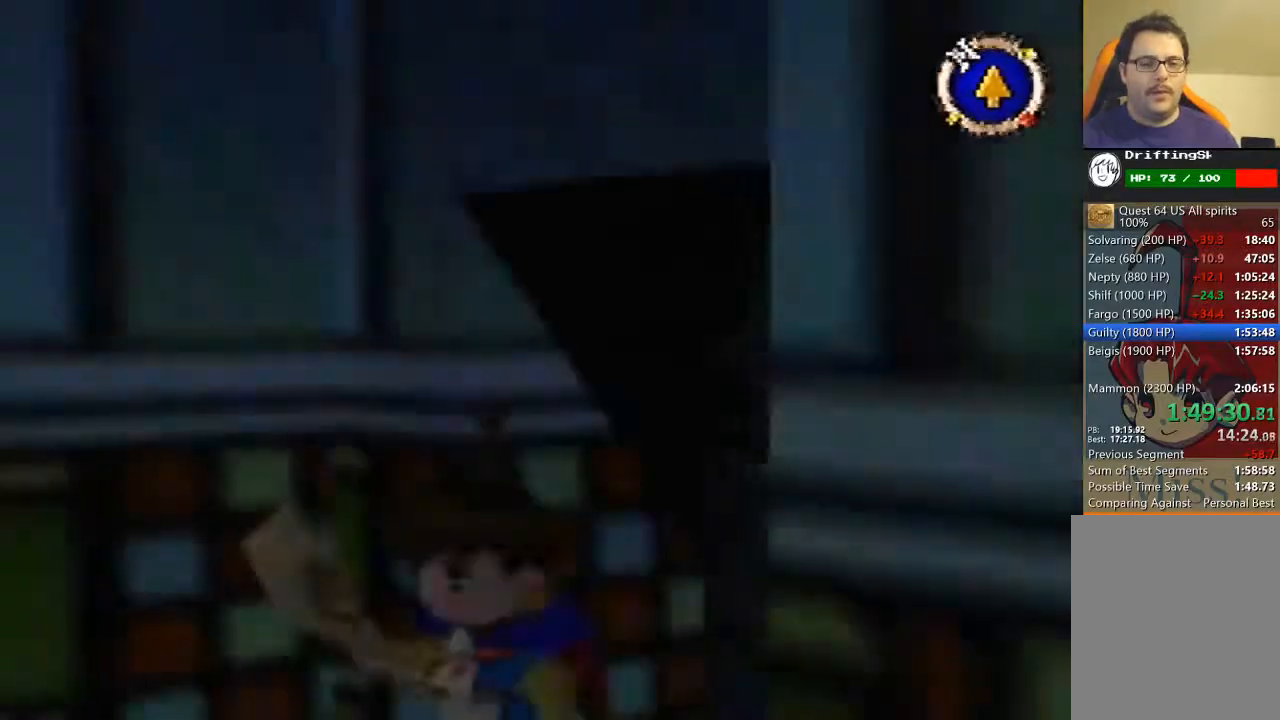
{"buttons": [], "left_stick": "down", "events": [[233, "left_stick", "up-right"], [400, "left_stick", "down"]]}
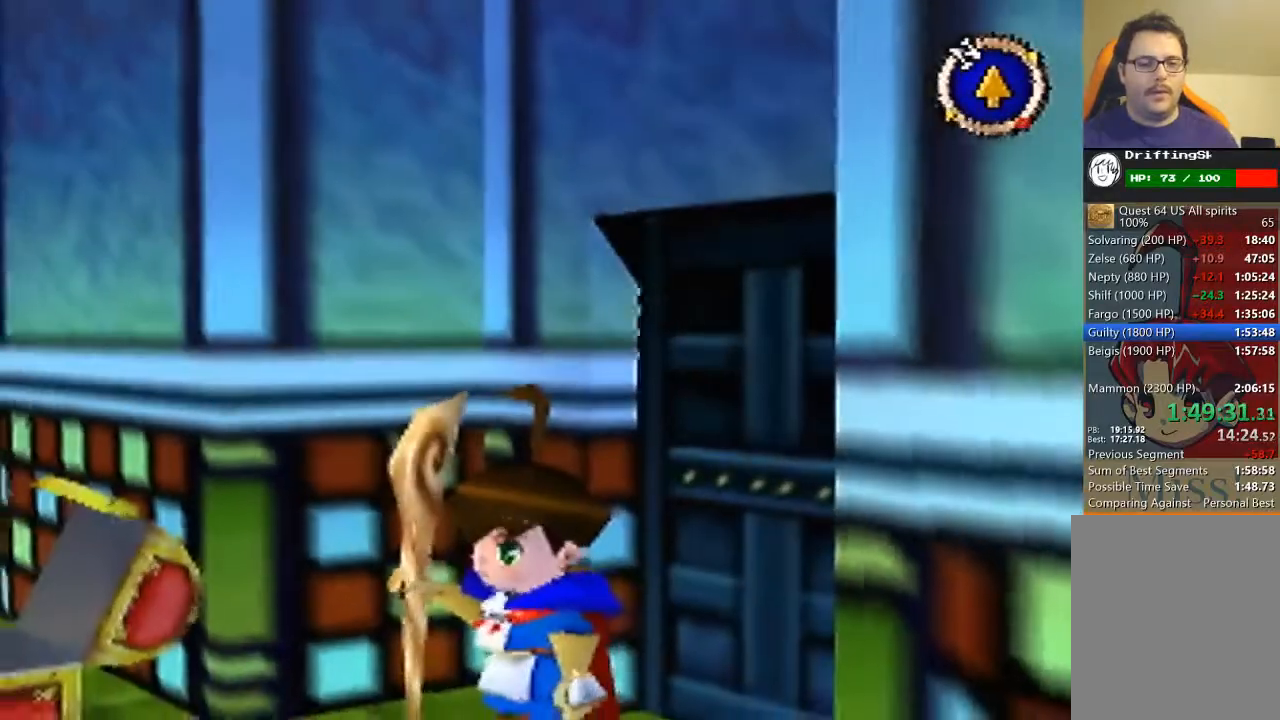
{"buttons": ["B"], "left_stick": "down-left", "events": [[200, "B", "down"], [233, "left_stick", "down-left"]]}
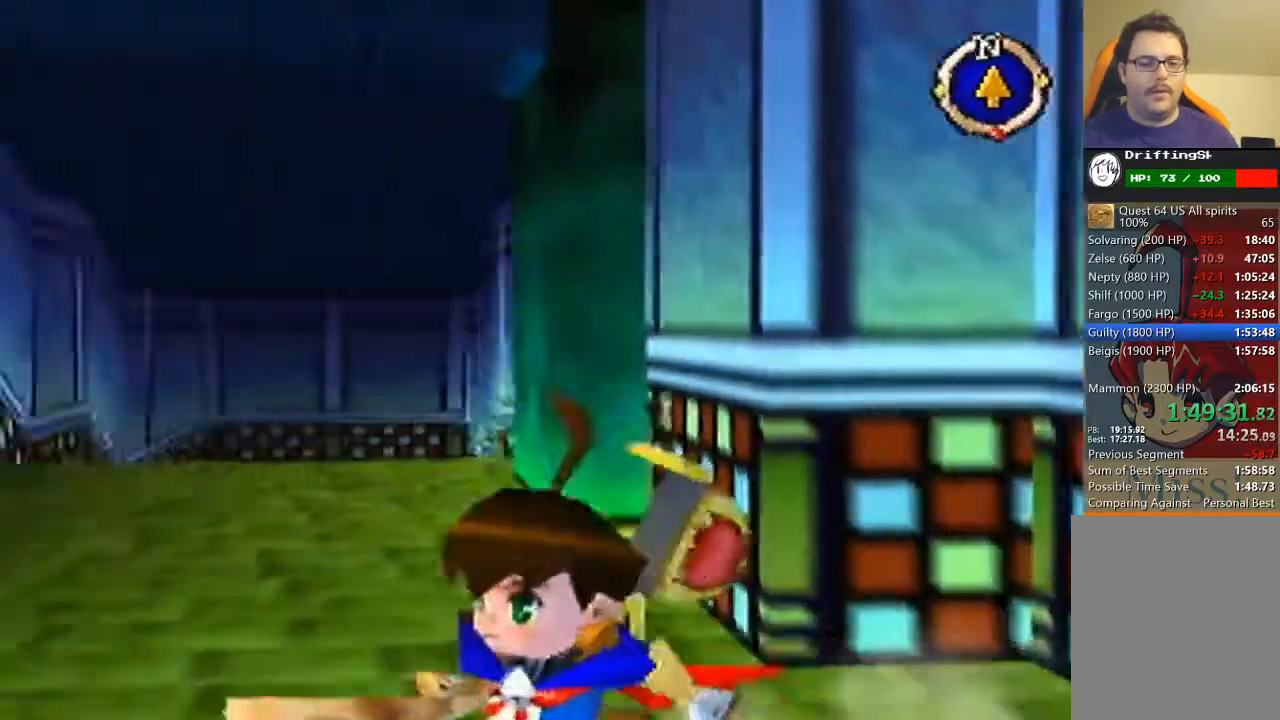
{"buttons": ["B"], "left_stick": "down-left", "events": []}
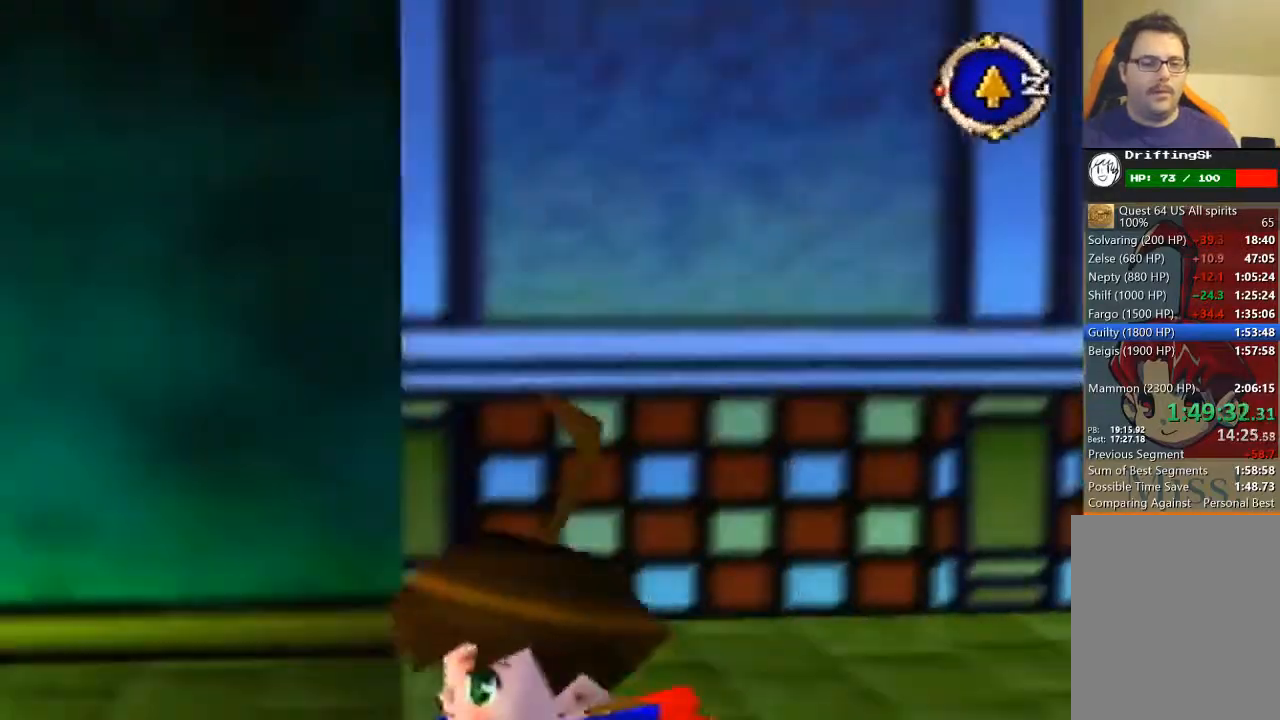
{"buttons": ["B"], "left_stick": "up-left", "events": [[133, "left_stick", "up-left"]]}
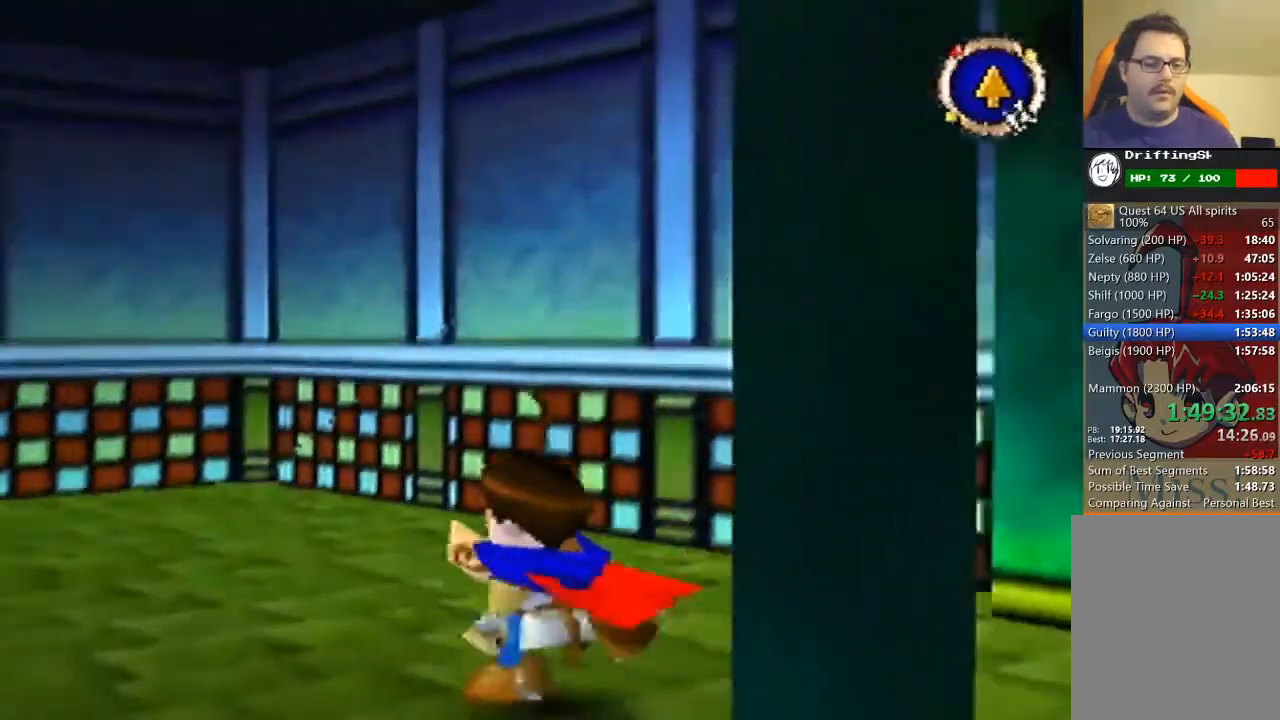
{"buttons": ["B"], "left_stick": "up-left", "events": []}
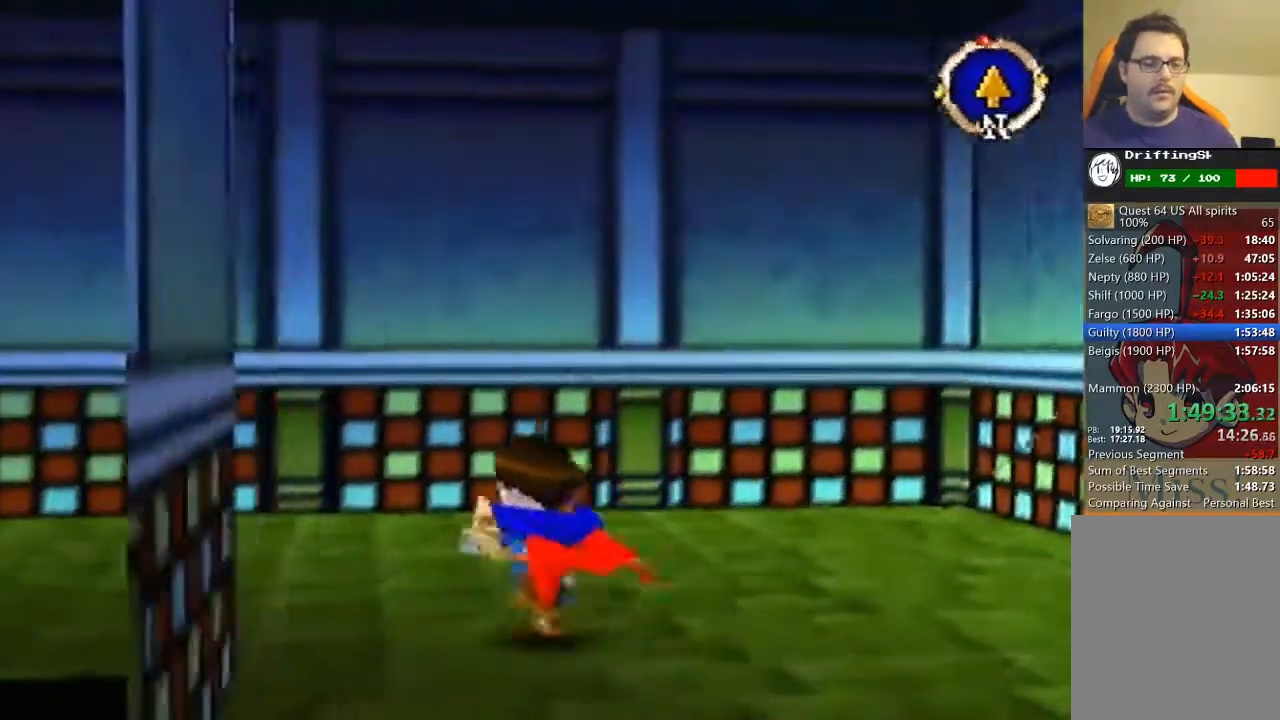
{"buttons": ["B"], "left_stick": "up-left", "events": []}
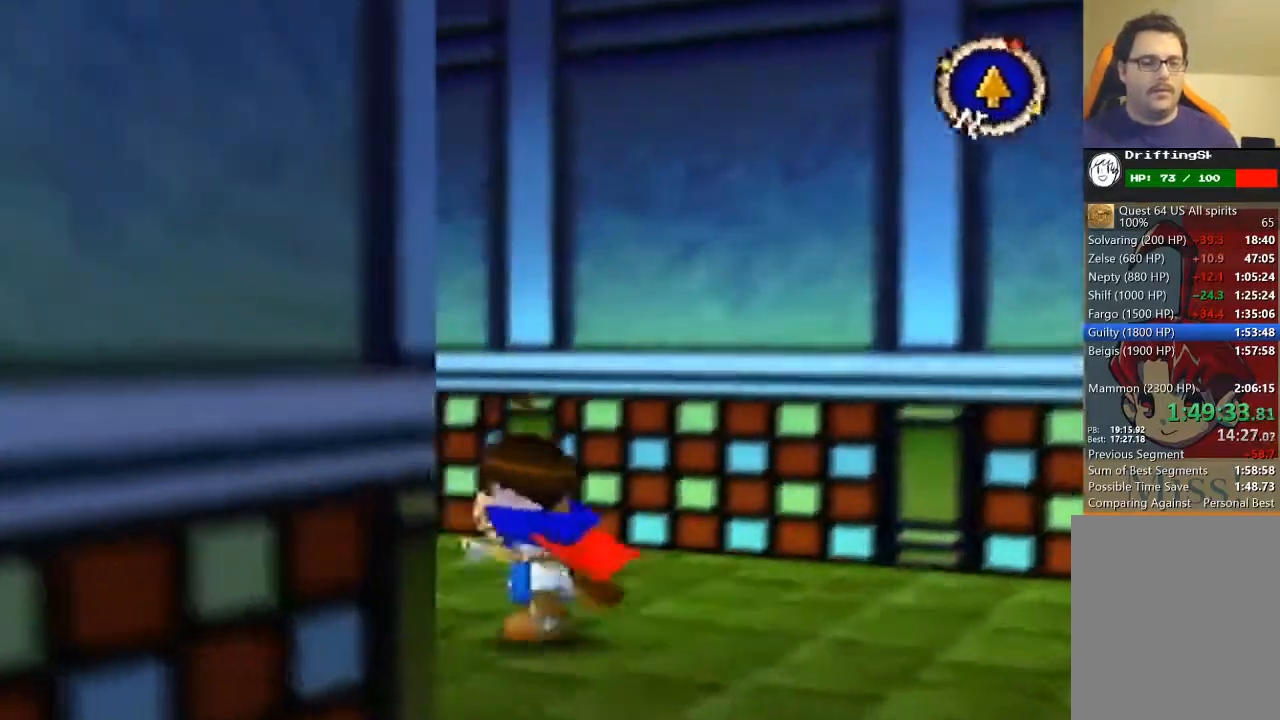
{"buttons": ["B"], "left_stick": "up-left", "events": []}
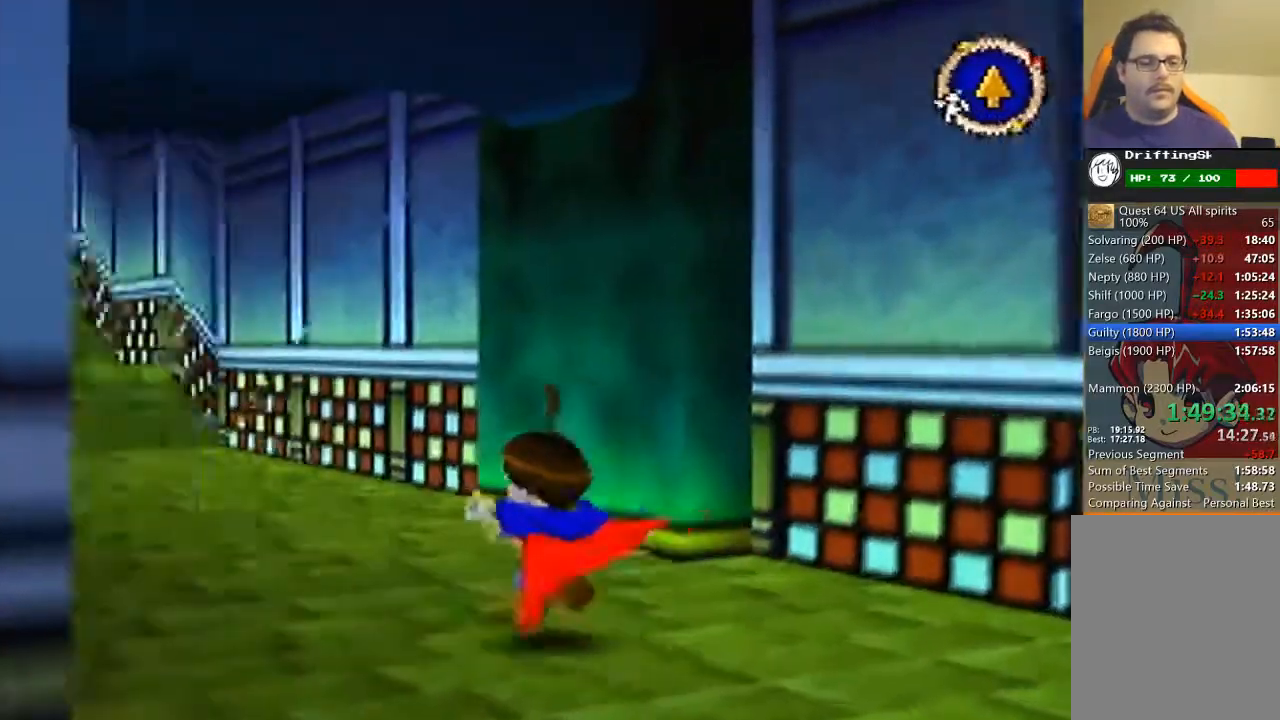
{"buttons": [], "left_stick": "up", "events": [[233, "B", "up"], [367, "left_stick", "up"]]}